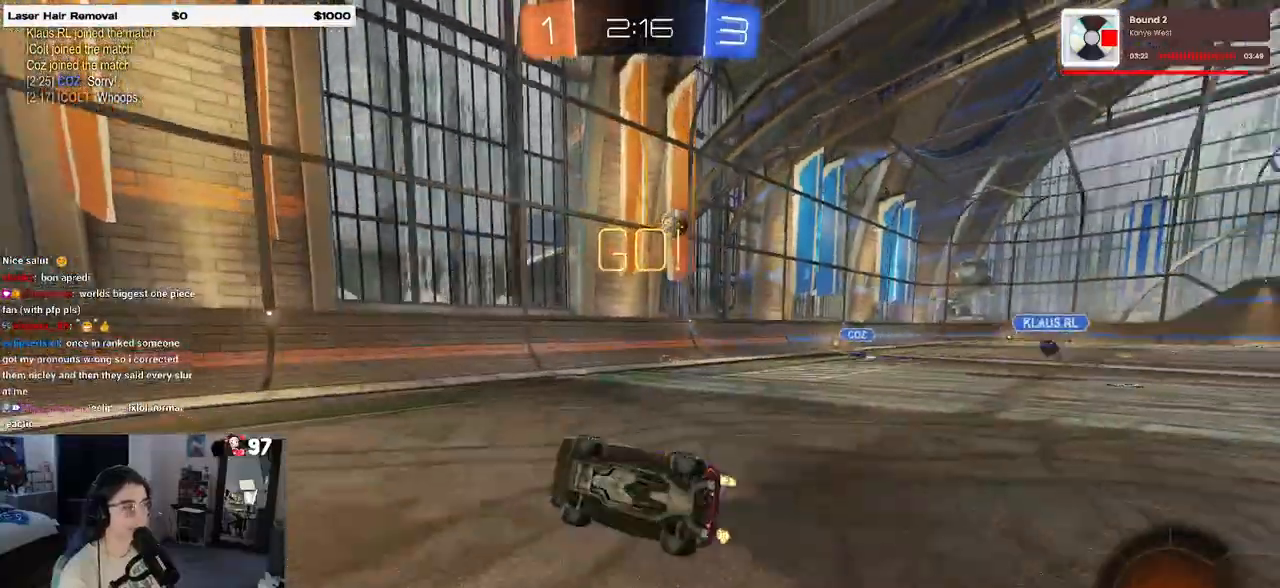
Gameplay with a controller (PlayStation layout); each line is a JSON object with the inputs held at the frame after it. "events" lists button and stick changes between this image and that frame as [ms after this image, input, new state], when the widget could be followed in between. Not read: R2.
{"buttons": [], "left_stick": "right", "right_stick": "center", "events": [[167, "SQUARE", "up"], [200, "left_stick", "left"], [467, "left_stick", "right"]]}
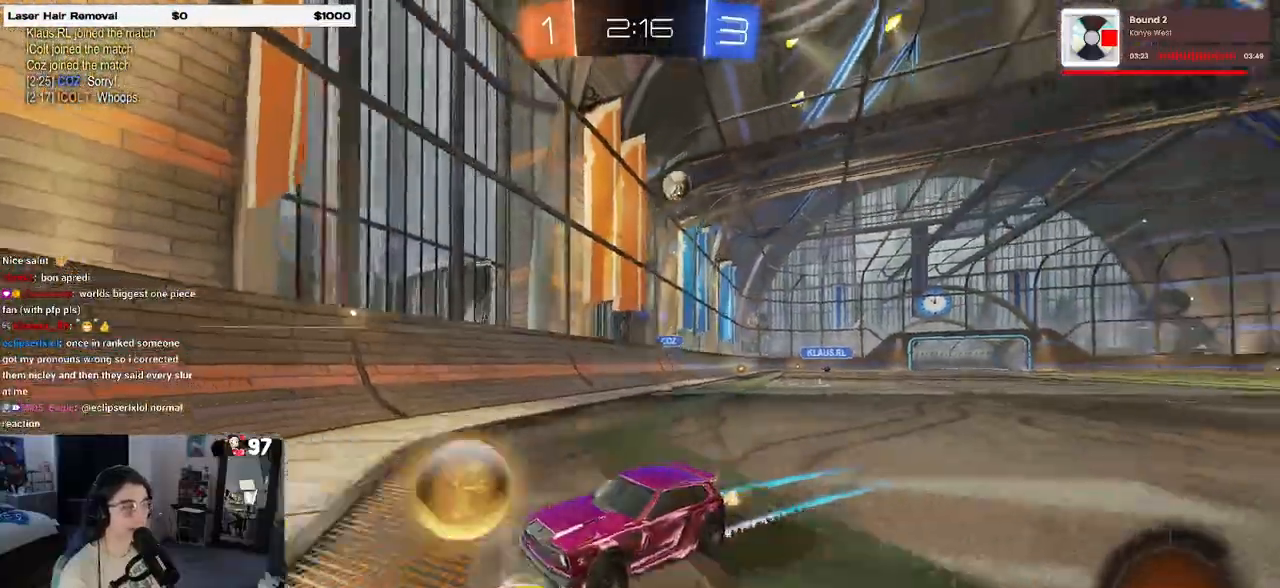
{"buttons": [], "left_stick": "right", "right_stick": "center", "events": [[17, "SQUARE", "down"], [133, "SQUARE", "up"], [300, "left_stick", "left"], [467, "left_stick", "right"]]}
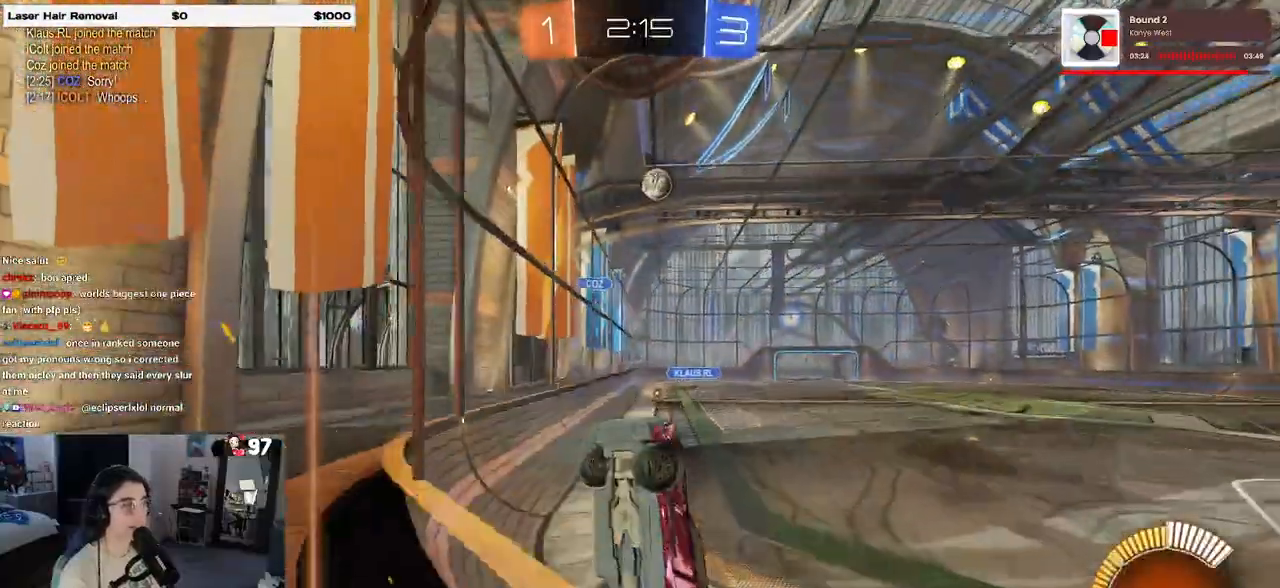
{"buttons": ["R1"], "left_stick": "down-right", "right_stick": "center", "events": [[67, "L2", "down"], [150, "CROSS", "down"], [233, "L1", "down"], [233, "L2", "up"], [233, "R1", "down"], [267, "left_stick", "down"], [367, "CROSS", "up"], [400, "left_stick", "down-right"], [450, "L1", "up"]]}
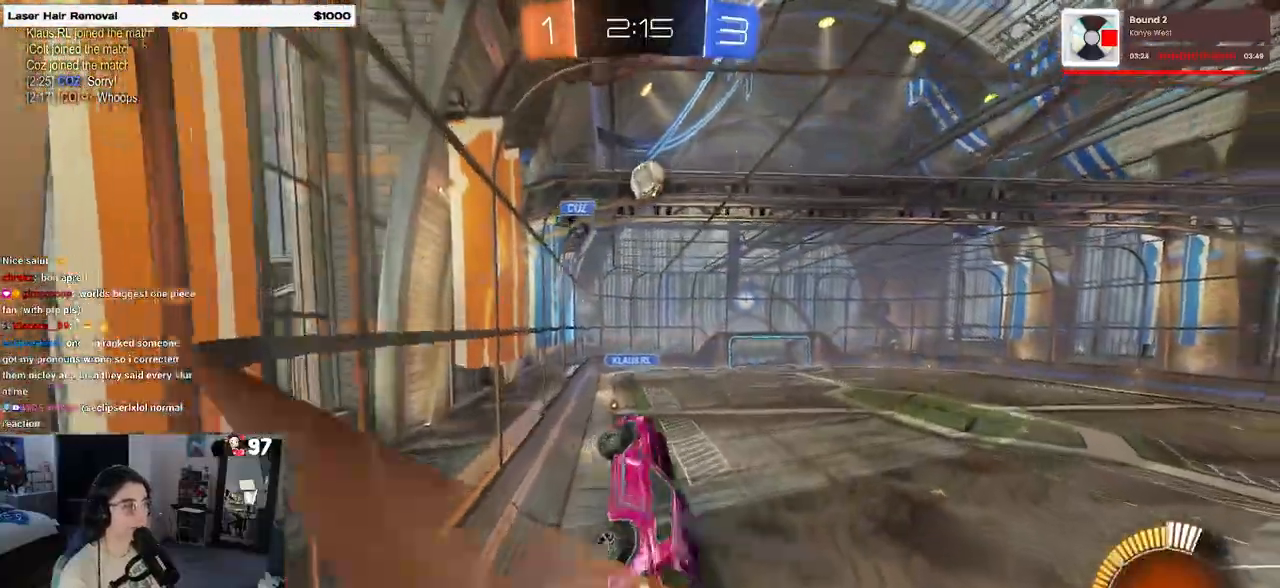
{"buttons": ["R1"], "left_stick": "center", "right_stick": "center", "events": [[100, "left_stick", "center"]]}
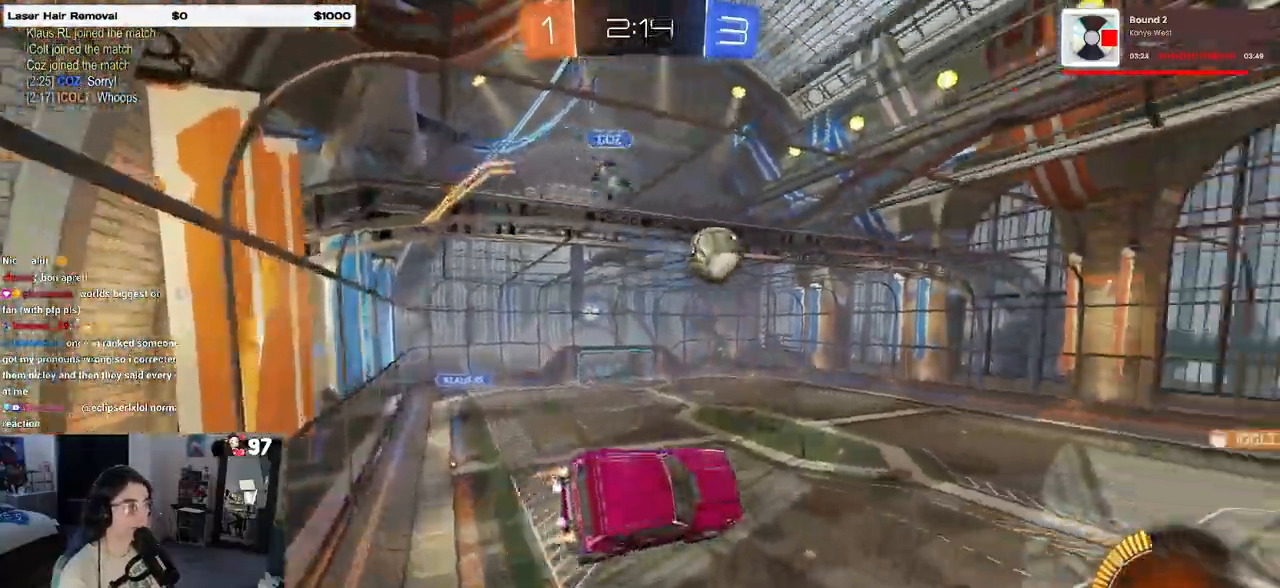
{"buttons": ["SQUARE"], "left_stick": "down", "right_stick": "center", "events": [[17, "left_stick", "up"], [50, "CROSS", "down"], [167, "CROSS", "up"], [167, "left_stick", "down"], [300, "SQUARE", "down"], [467, "R1", "up"]]}
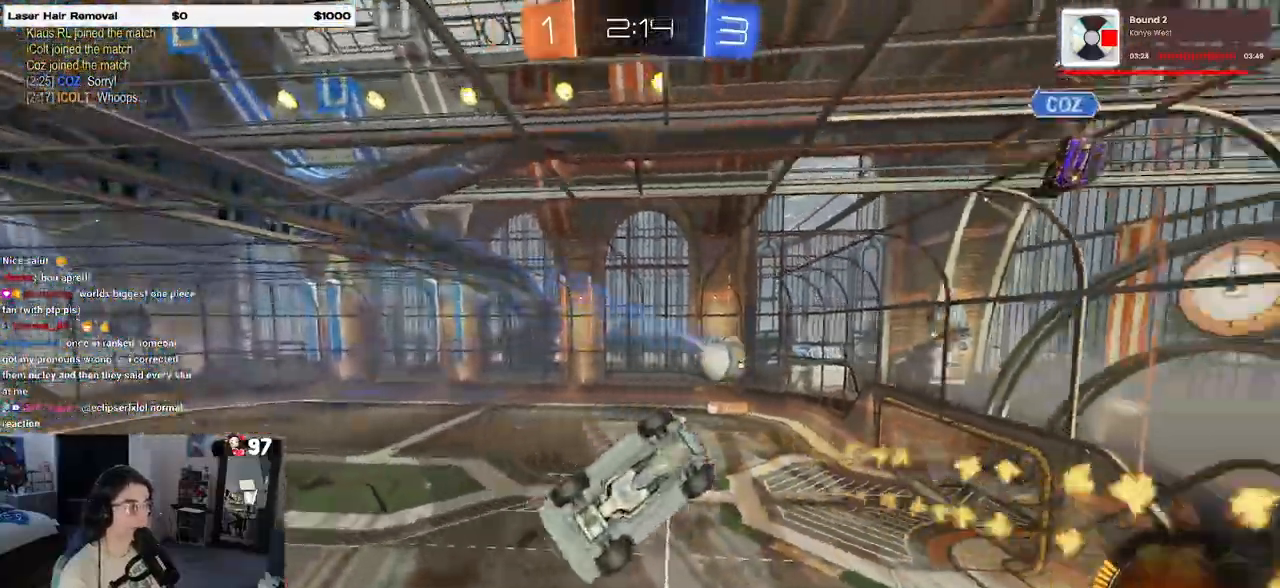
{"buttons": ["SQUARE"], "left_stick": "down", "right_stick": "center", "events": []}
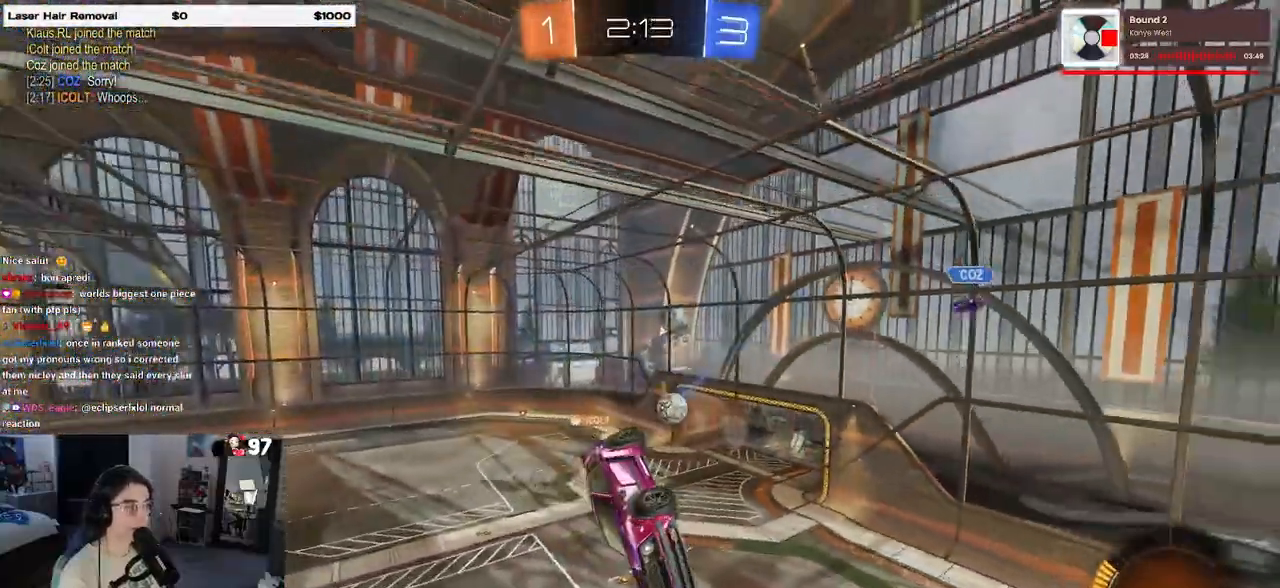
{"buttons": ["SQUARE"], "left_stick": "left", "right_stick": "center", "events": [[167, "left_stick", "down-left"], [383, "left_stick", "center"], [500, "left_stick", "left"]]}
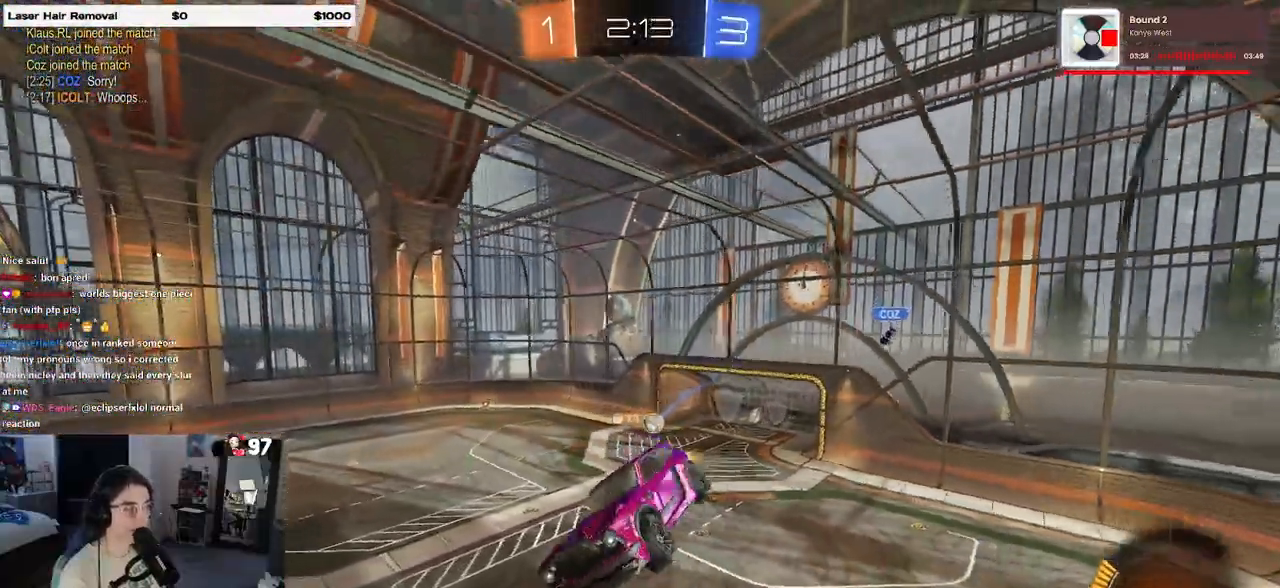
{"buttons": [], "left_stick": "center", "right_stick": "center", "events": [[167, "left_stick", "center"], [233, "SQUARE", "up"], [417, "TRIANGLE", "down"], [500, "TRIANGLE", "up"]]}
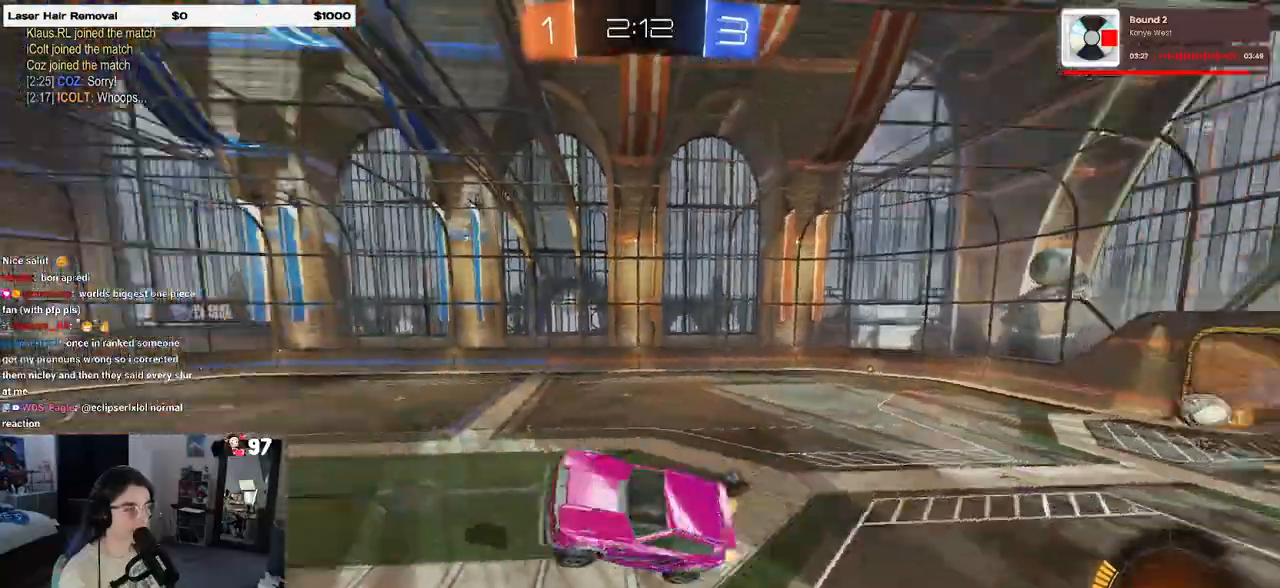
{"buttons": ["R1"], "left_stick": "up-left", "right_stick": "center", "events": [[33, "left_stick", "up"], [83, "left_stick", "up-right"], [217, "left_stick", "center"], [400, "left_stick", "up-left"], [500, "R1", "down"]]}
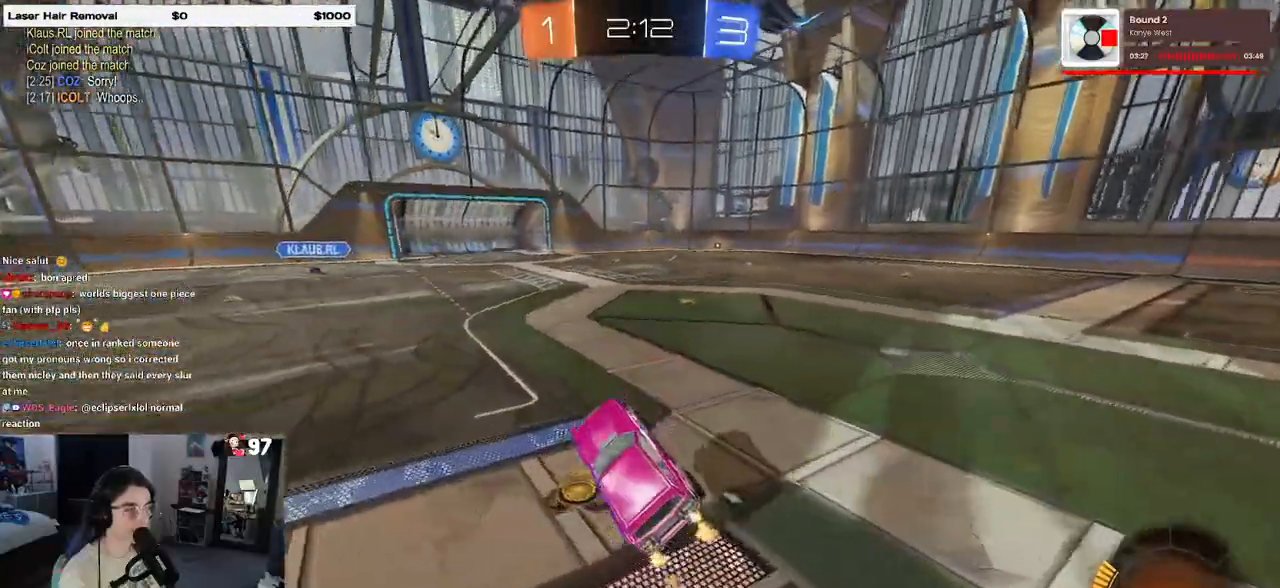
{"buttons": ["R1"], "left_stick": "center", "right_stick": "center", "events": [[167, "left_stick", "left"], [350, "left_stick", "center"]]}
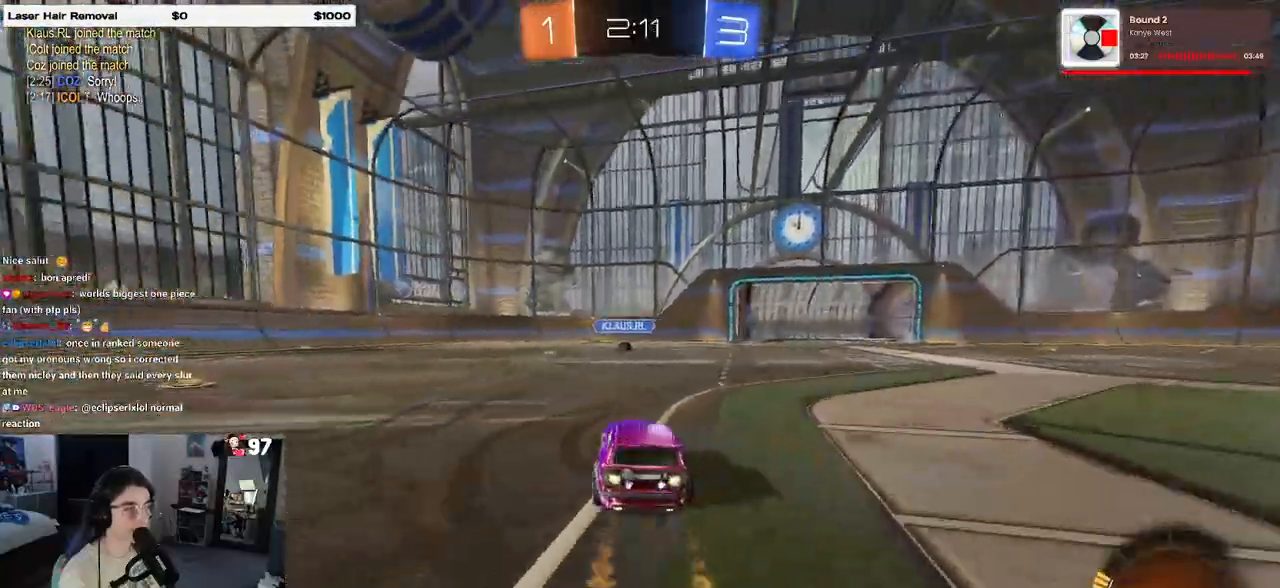
{"buttons": ["R1"], "left_stick": "right", "right_stick": "center", "events": [[50, "left_stick", "left"], [133, "left_stick", "center"], [350, "left_stick", "right"], [417, "left_stick", "center"], [467, "left_stick", "right"]]}
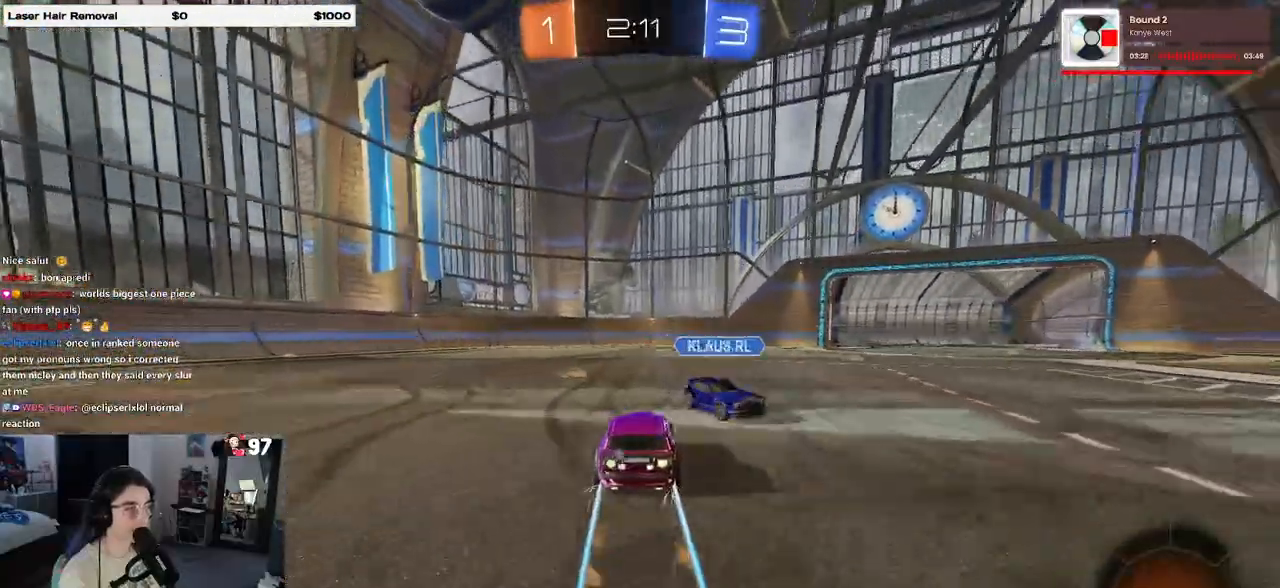
{"buttons": ["SQUARE"], "left_stick": "right", "right_stick": "center", "events": [[50, "R1", "up"], [183, "TRIANGLE", "down"], [300, "TRIANGLE", "up"], [450, "SQUARE", "down"]]}
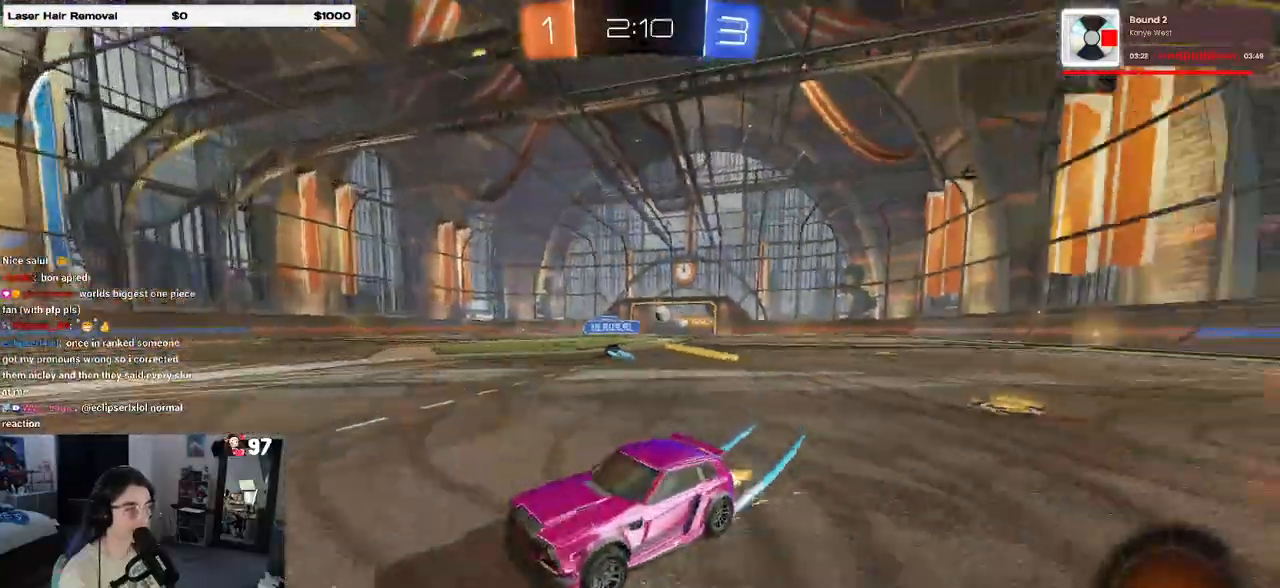
{"buttons": ["R1"], "left_stick": "right", "right_stick": "center", "events": [[17, "SQUARE", "up"], [283, "R1", "down"]]}
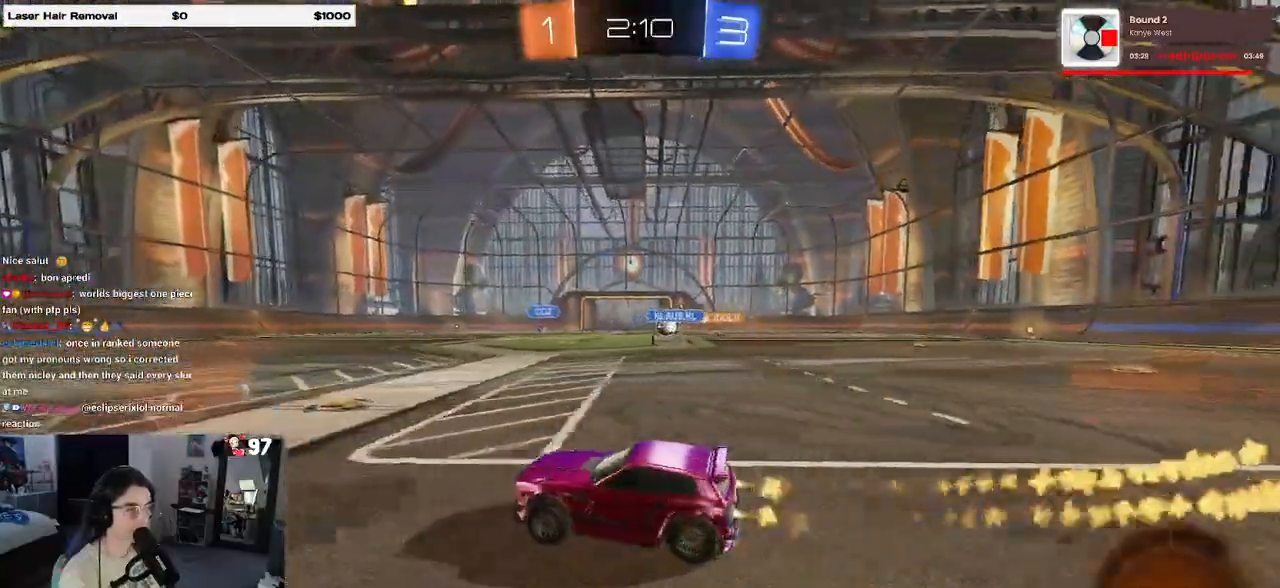
{"buttons": ["R1"], "left_stick": "right", "right_stick": "center", "events": []}
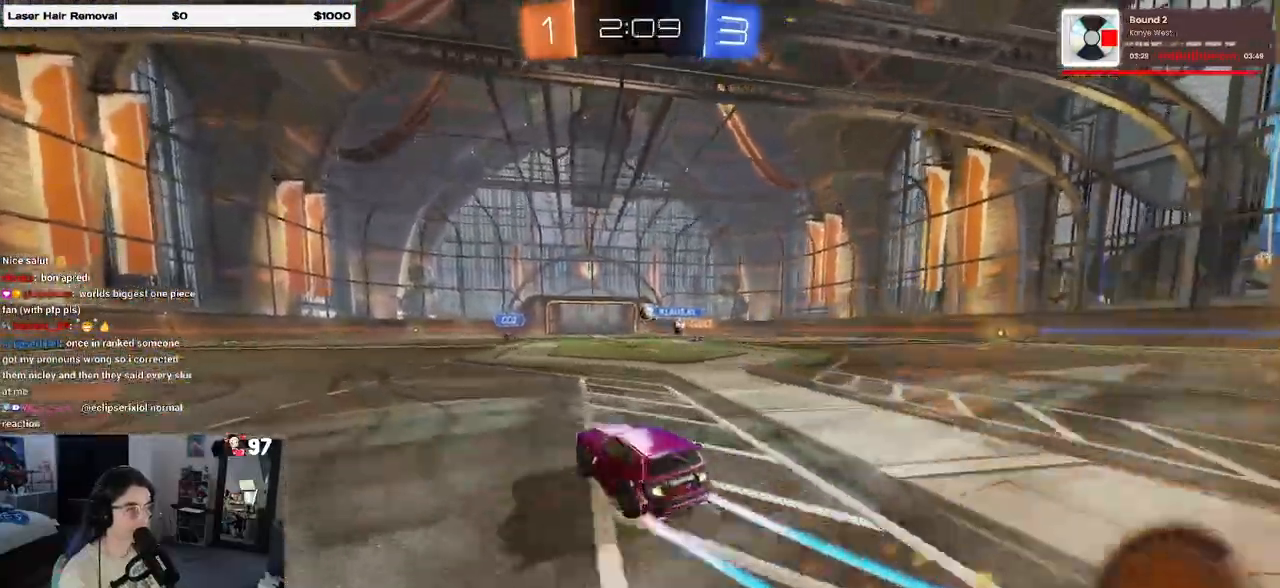
{"buttons": [], "left_stick": "center", "right_stick": "center", "events": [[250, "left_stick", "center"], [483, "R1", "up"]]}
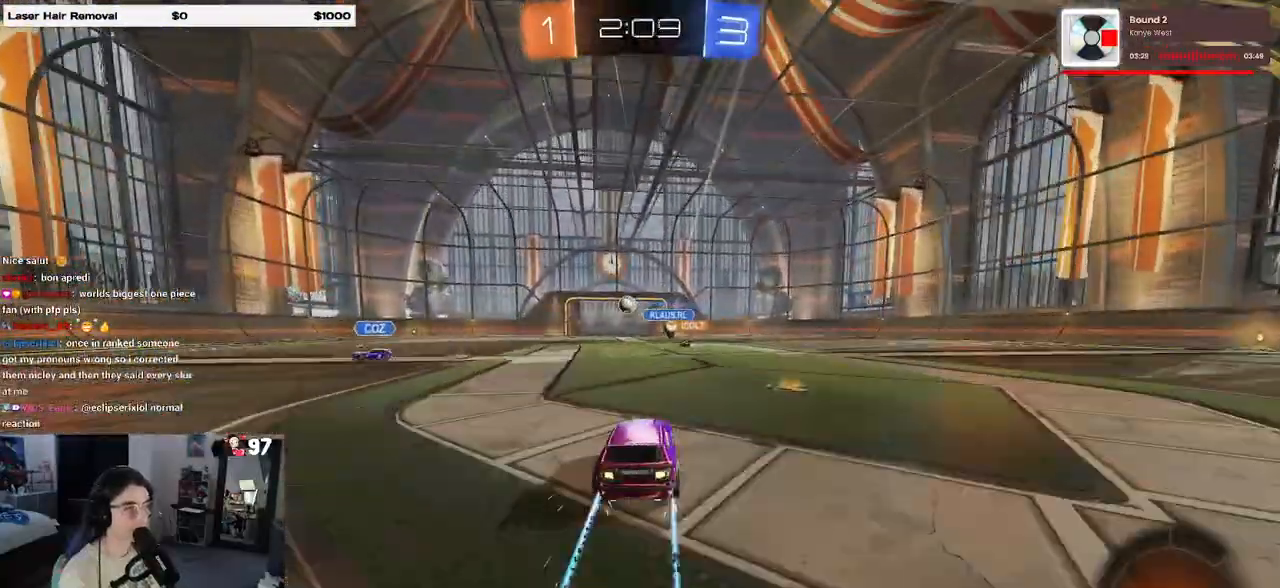
{"buttons": [], "left_stick": "center", "right_stick": "center", "events": [[317, "left_stick", "left"], [433, "left_stick", "center"]]}
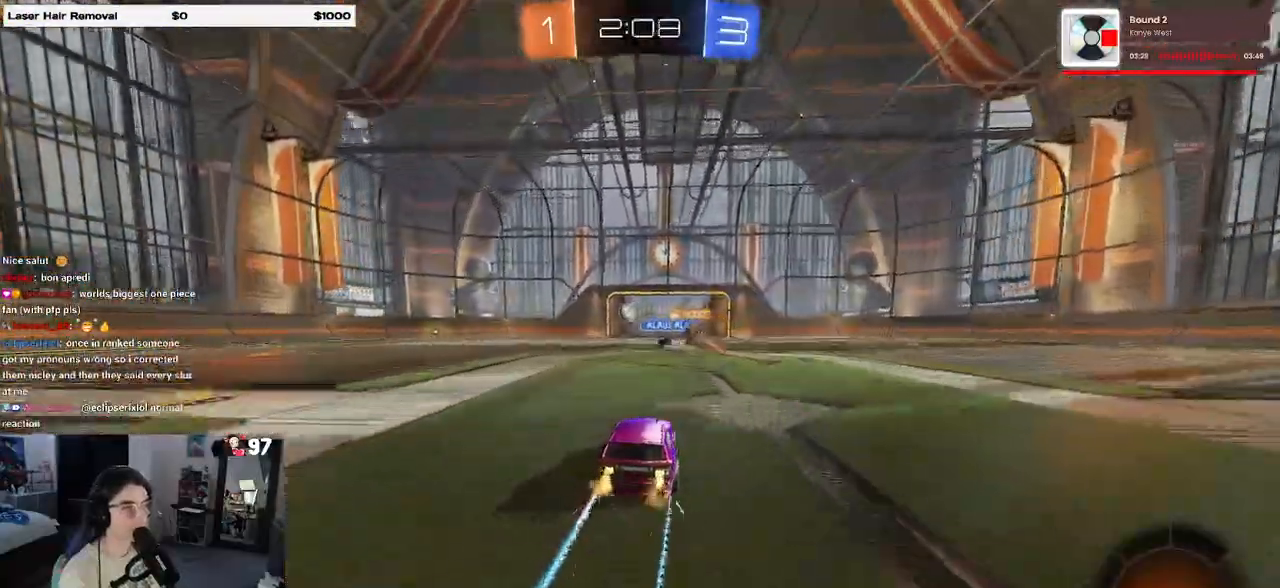
{"buttons": [], "left_stick": "right", "right_stick": "center", "events": [[50, "left_stick", "right"], [150, "left_stick", "center"], [350, "left_stick", "right"]]}
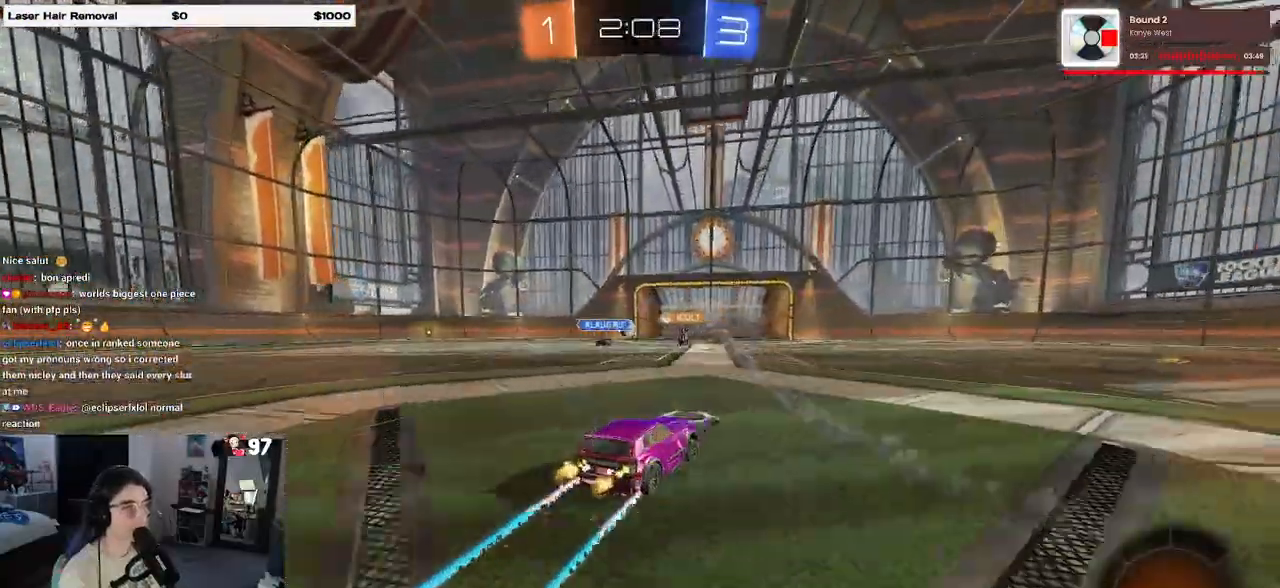
{"buttons": [], "left_stick": "center", "right_stick": "center", "events": [[50, "left_stick", "center"]]}
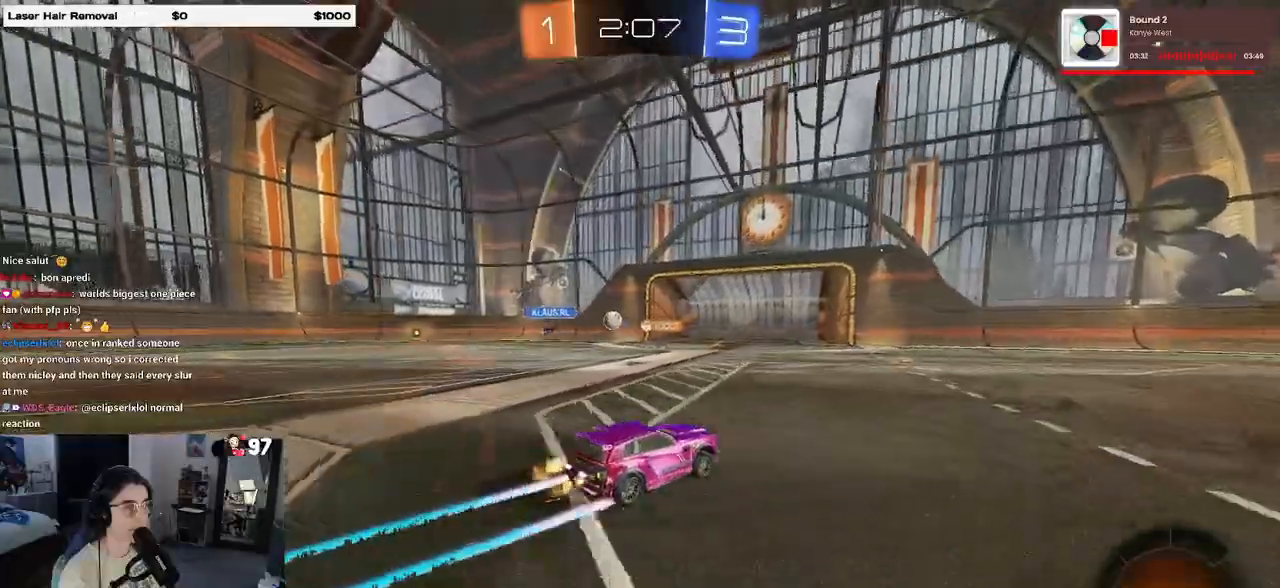
{"buttons": [], "left_stick": "left", "right_stick": "center", "events": [[283, "left_stick", "left"]]}
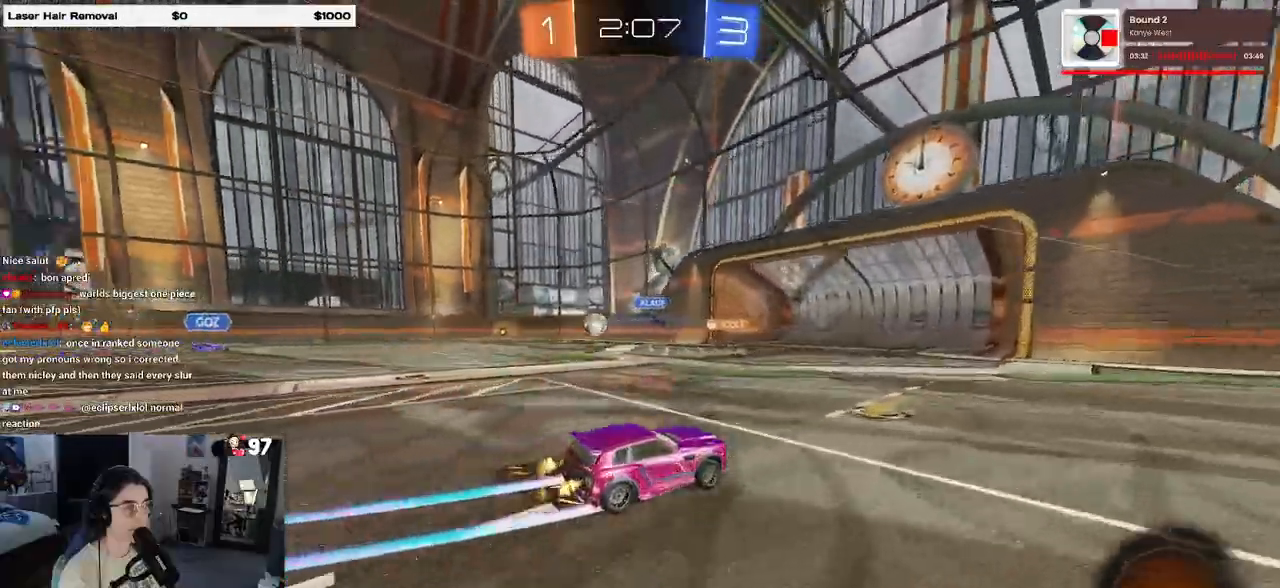
{"buttons": [], "left_stick": "left", "right_stick": "center", "events": [[83, "SQUARE", "down"], [200, "left_stick", "center"], [217, "SQUARE", "up"], [450, "left_stick", "left"]]}
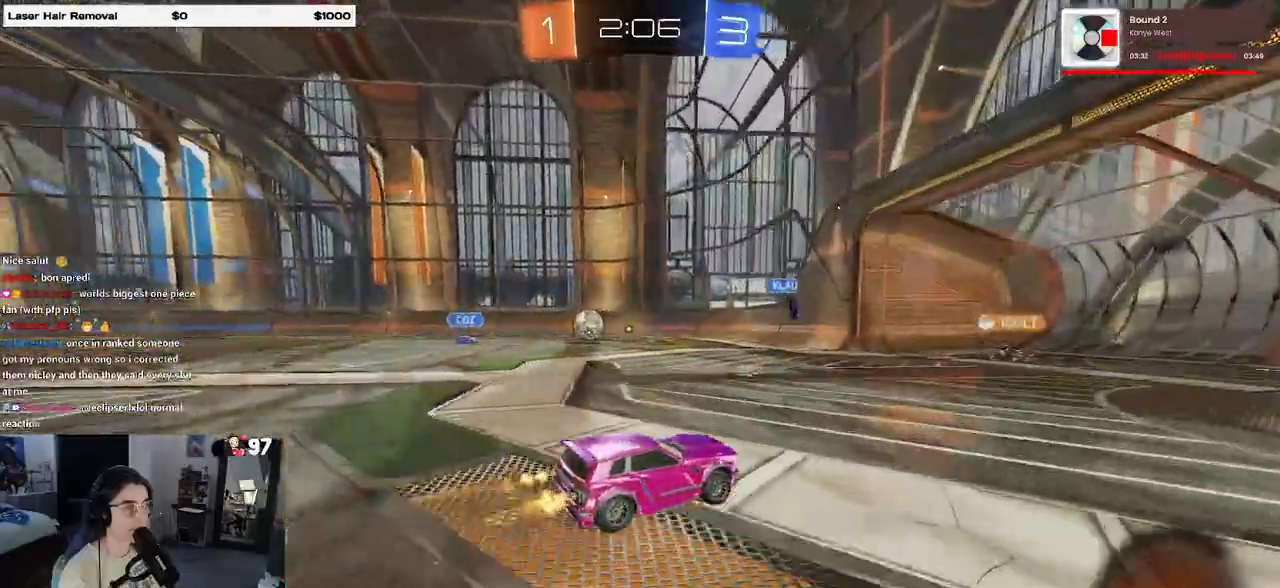
{"buttons": ["CROSS"], "left_stick": "down", "right_stick": "center", "events": [[217, "L2", "down"], [450, "CROSS", "down"], [467, "L2", "up"], [483, "left_stick", "down"]]}
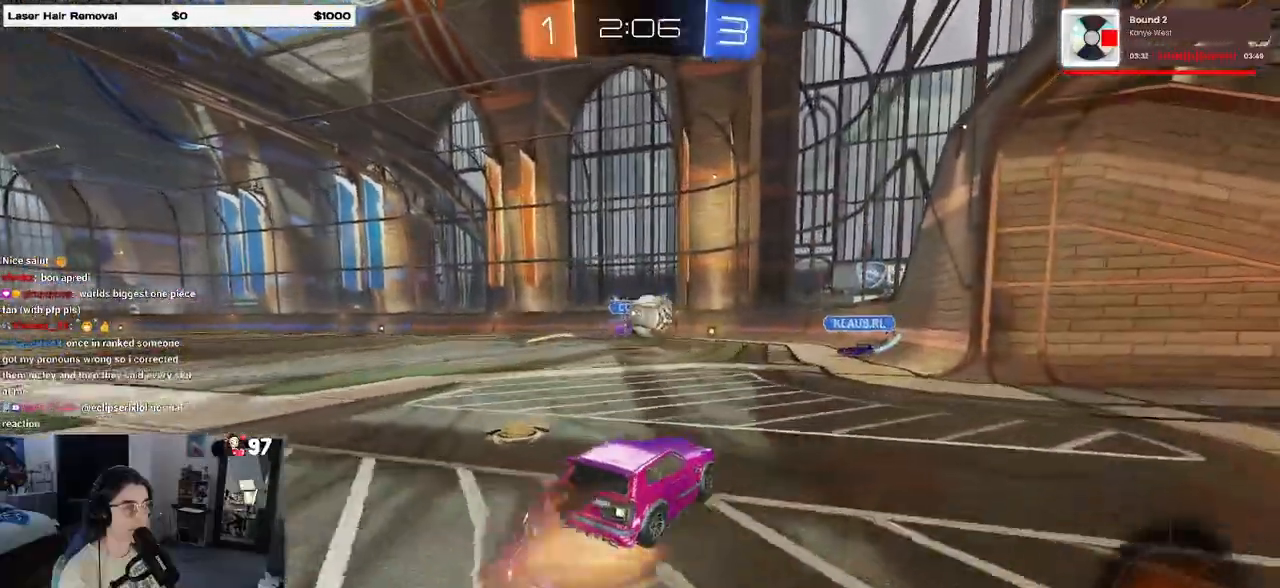
{"buttons": ["R1"], "left_stick": "down", "right_stick": "center", "events": [[33, "R1", "down"], [167, "CROSS", "up"], [167, "R1", "up"], [167, "left_stick", "left"], [283, "CROSS", "down"], [300, "left_stick", "down-left"], [433, "R1", "down"], [450, "CROSS", "up"], [450, "left_stick", "down"]]}
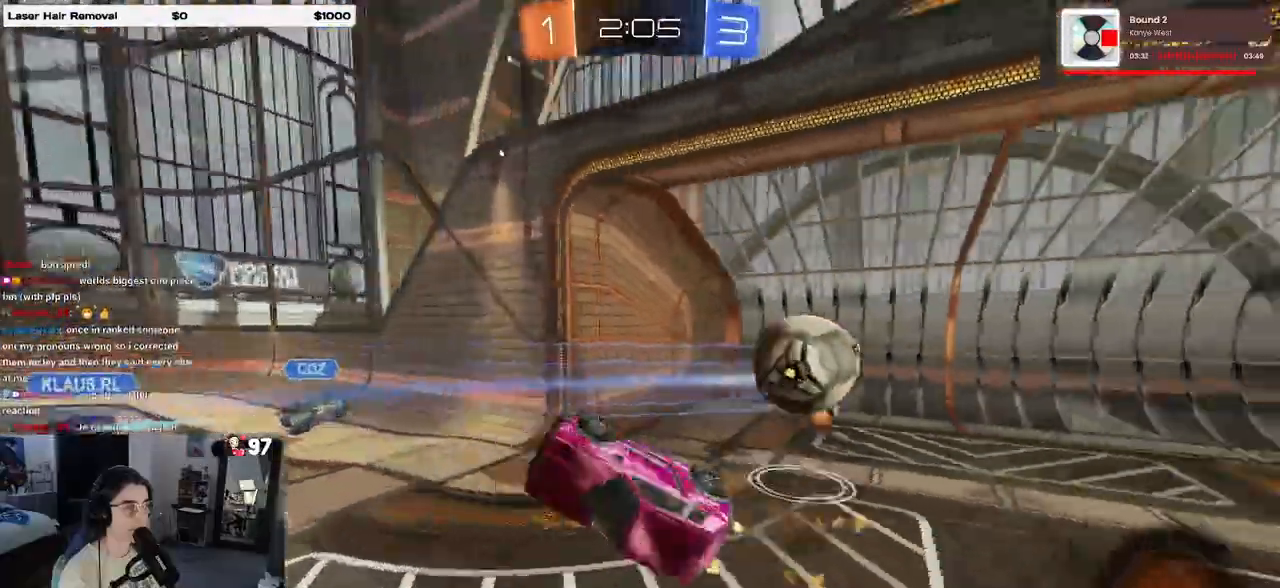
{"buttons": ["L1"], "left_stick": "up-left", "right_stick": "center", "events": [[33, "left_stick", "center"], [133, "R1", "up"], [233, "left_stick", "up-right"], [250, "L1", "down"], [367, "left_stick", "up-left"]]}
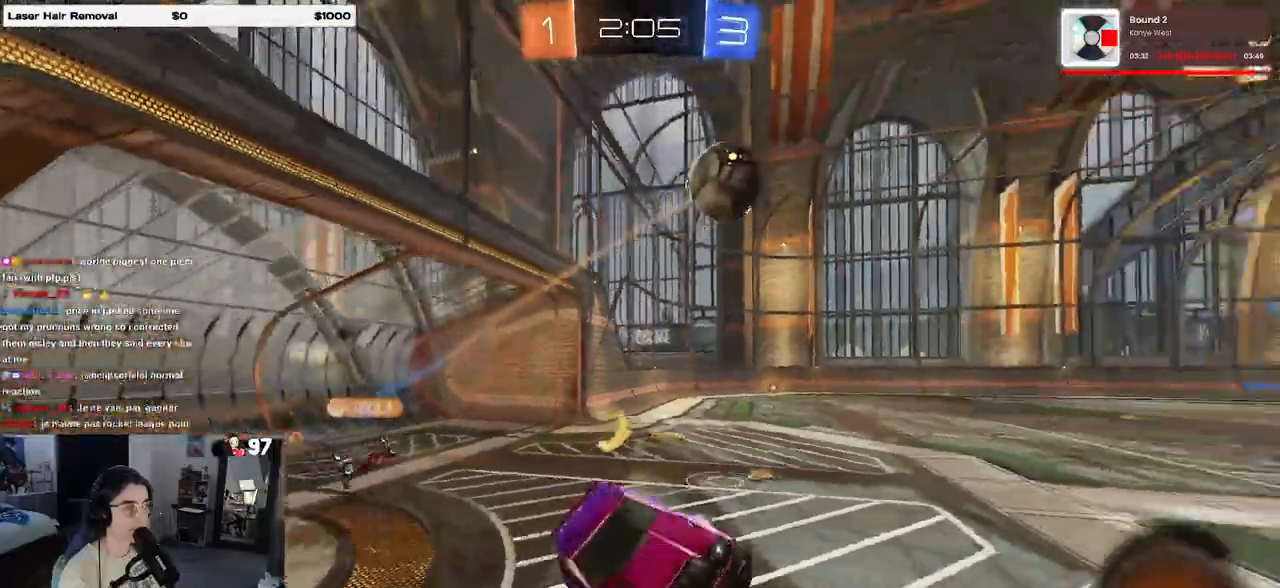
{"buttons": [], "left_stick": "left", "right_stick": "center"}
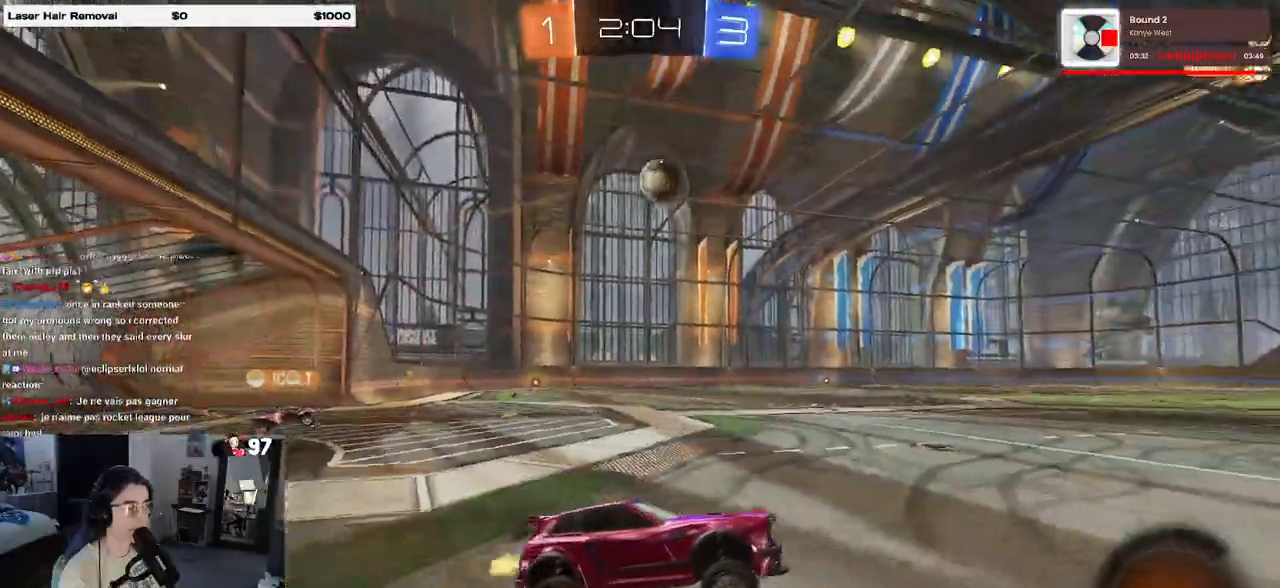
{"buttons": [], "left_stick": "left", "right_stick": "center", "events": [[200, "SQUARE", "down"], [317, "SQUARE", "up"]]}
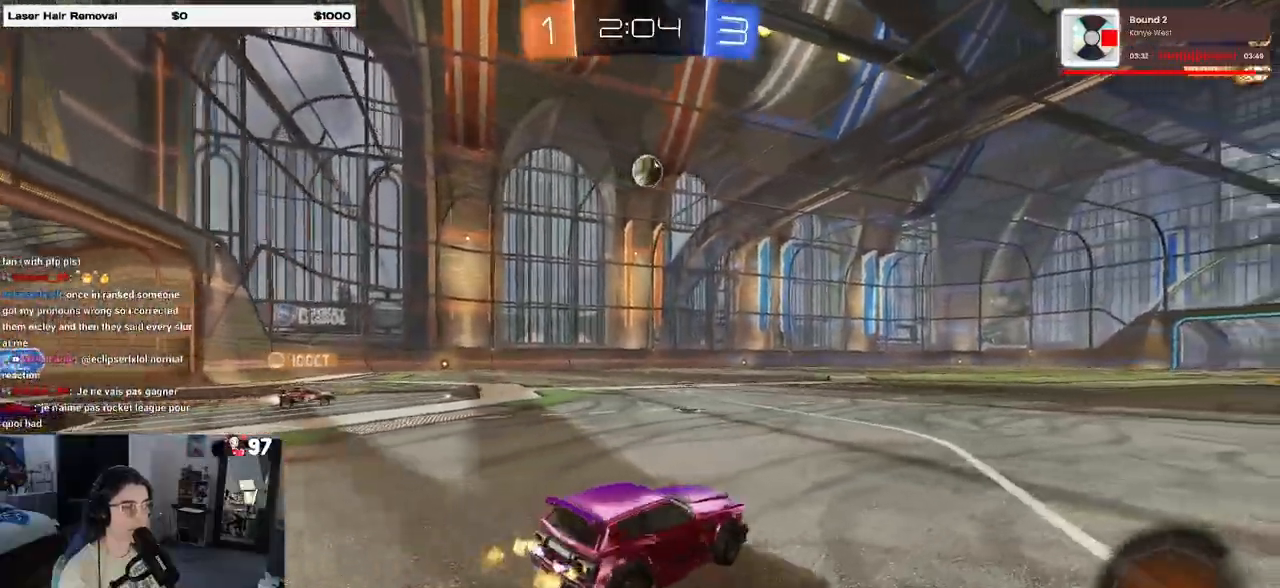
{"buttons": ["R1"], "left_stick": "left", "right_stick": "center", "events": [[117, "left_stick", "center"], [183, "R1", "down"], [350, "left_stick", "left"]]}
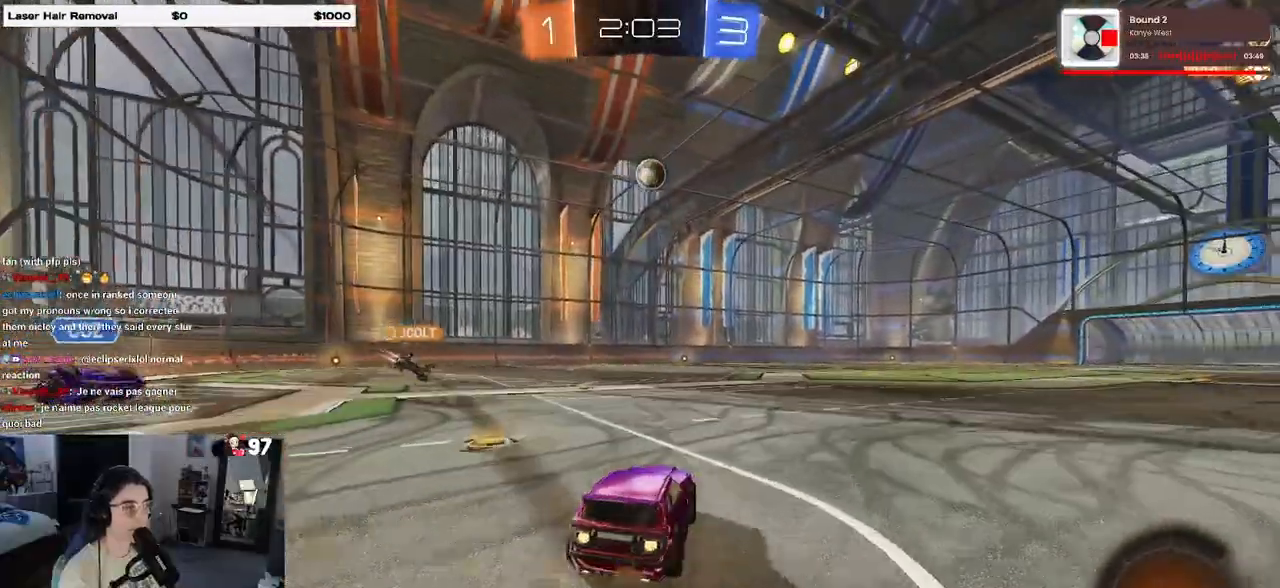
{"buttons": ["CROSS", "R1"], "left_stick": "up-left", "right_stick": "center", "events": [[317, "left_stick", "right"], [367, "CROSS", "down"], [400, "left_stick", "up-left"], [450, "CROSS", "up"], [500, "CROSS", "down"]]}
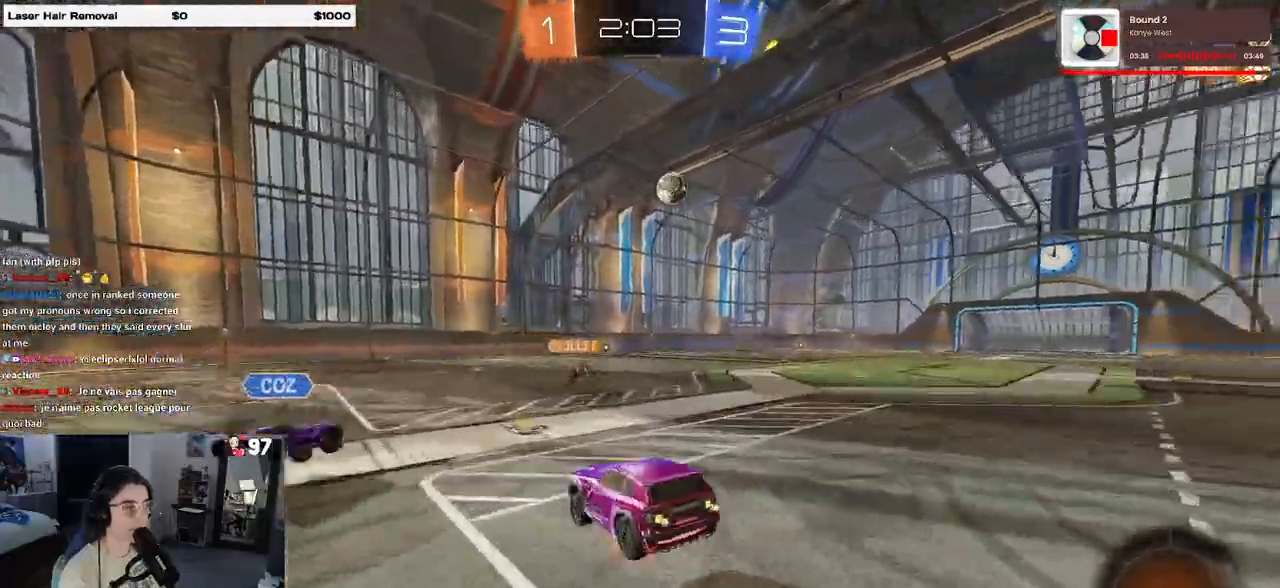
{"buttons": ["SQUARE"], "left_stick": "down-left", "right_stick": "center", "events": [[67, "left_stick", "down-left"], [117, "CROSS", "up"], [150, "TRIANGLE", "down"], [250, "TRIANGLE", "up"], [333, "R1", "up"], [483, "SQUARE", "down"]]}
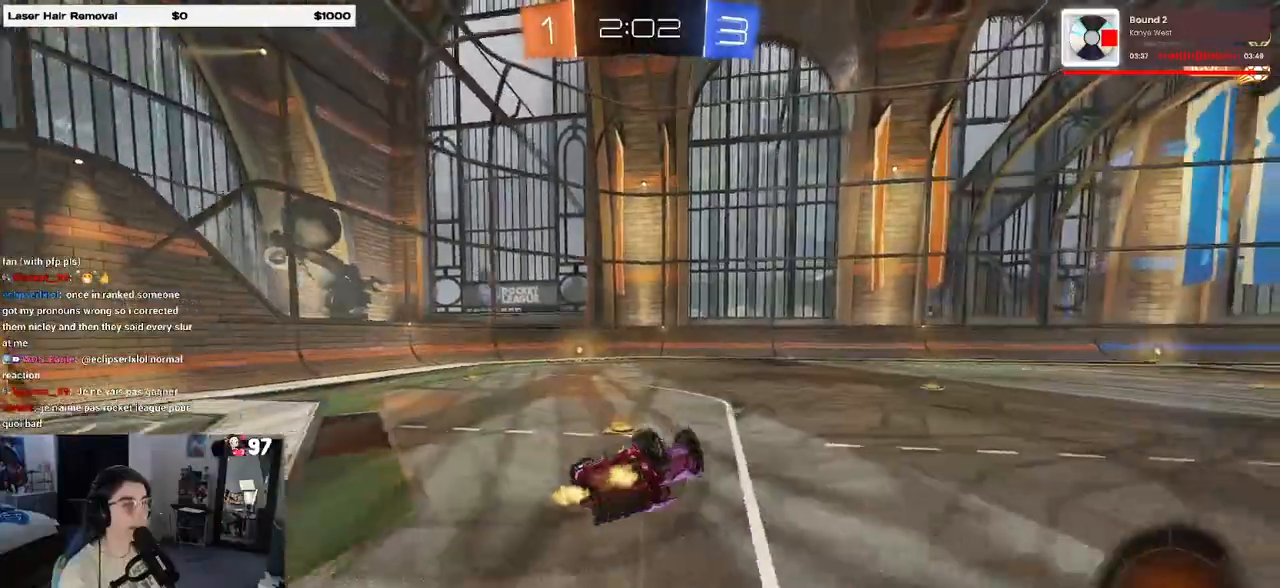
{"buttons": ["R1"], "left_stick": "center", "right_stick": "center", "events": [[333, "SQUARE", "up"], [333, "left_stick", "center"], [383, "R1", "down"]]}